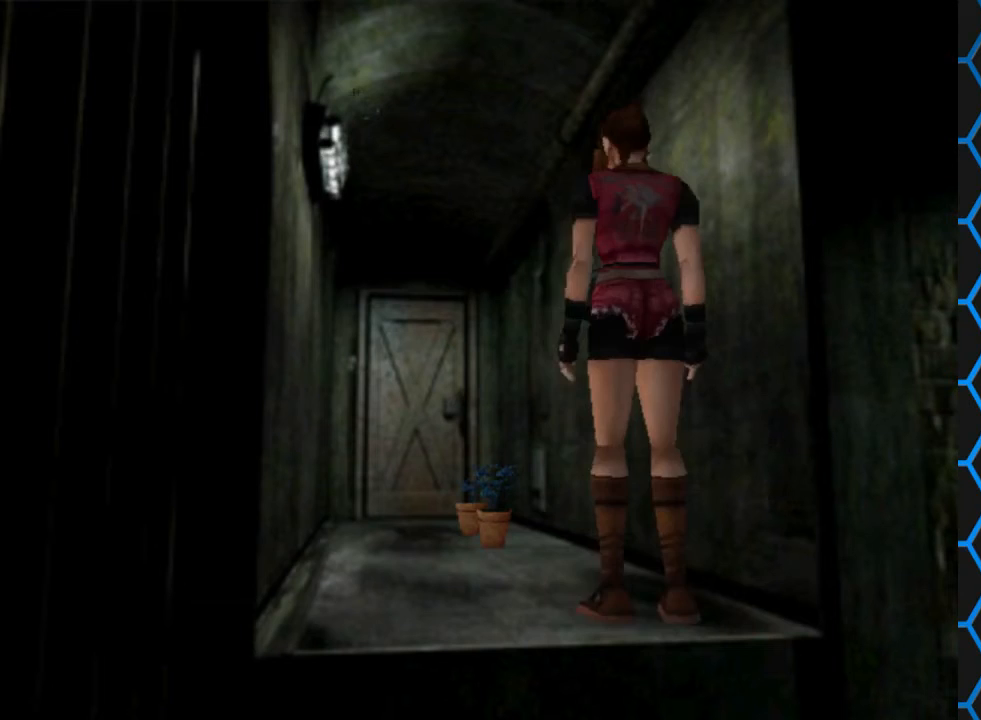
Gameplay with a controller (PlayStation layout); each line is a JSON object with the inputs held at the frame after it. "events" lists button and stick changes between this image and that frame as [ms after this image, input, new state], when the widget could be followed in between. Not read: L3 R3 left_stick right_stick.
{"buttons": ["SQUARE", "DPAD_UP"], "events": [[67, "SQUARE", "down"]]}
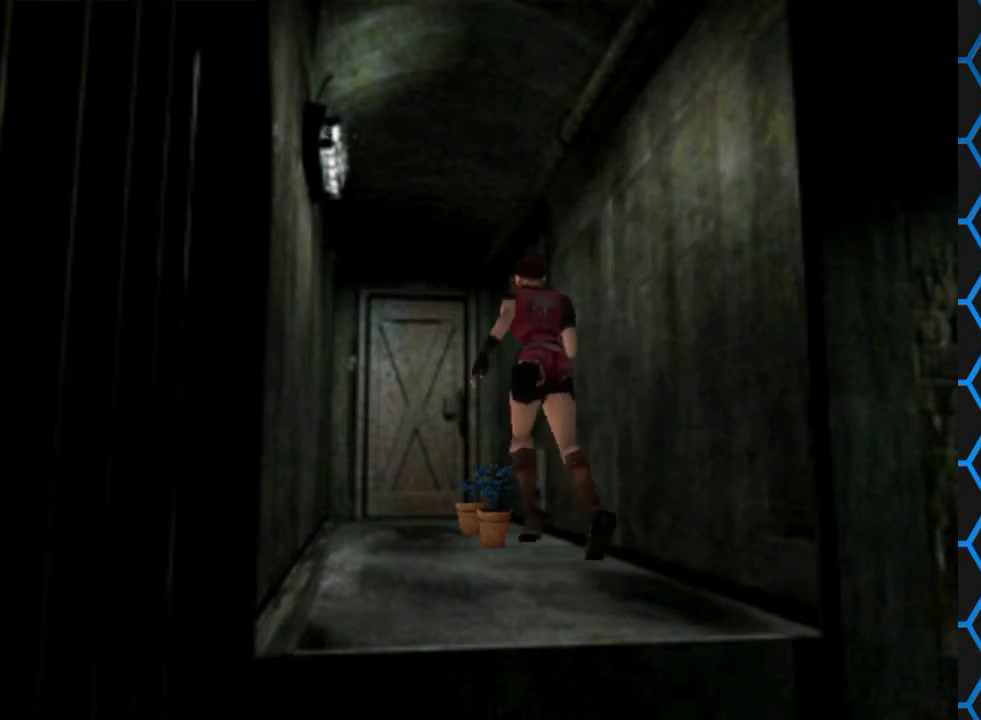
{"buttons": [], "events": [[333, "SQUARE", "up"], [400, "DPAD_UP", "up"]]}
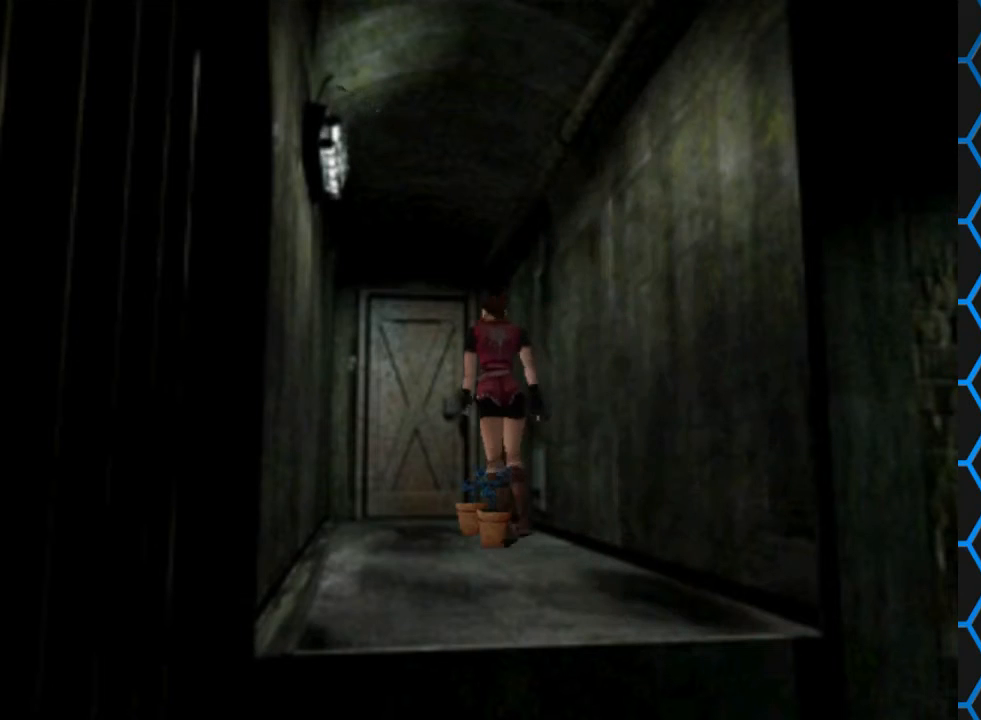
{"buttons": ["CROSS"], "events": [[67, "CROSS", "down"]]}
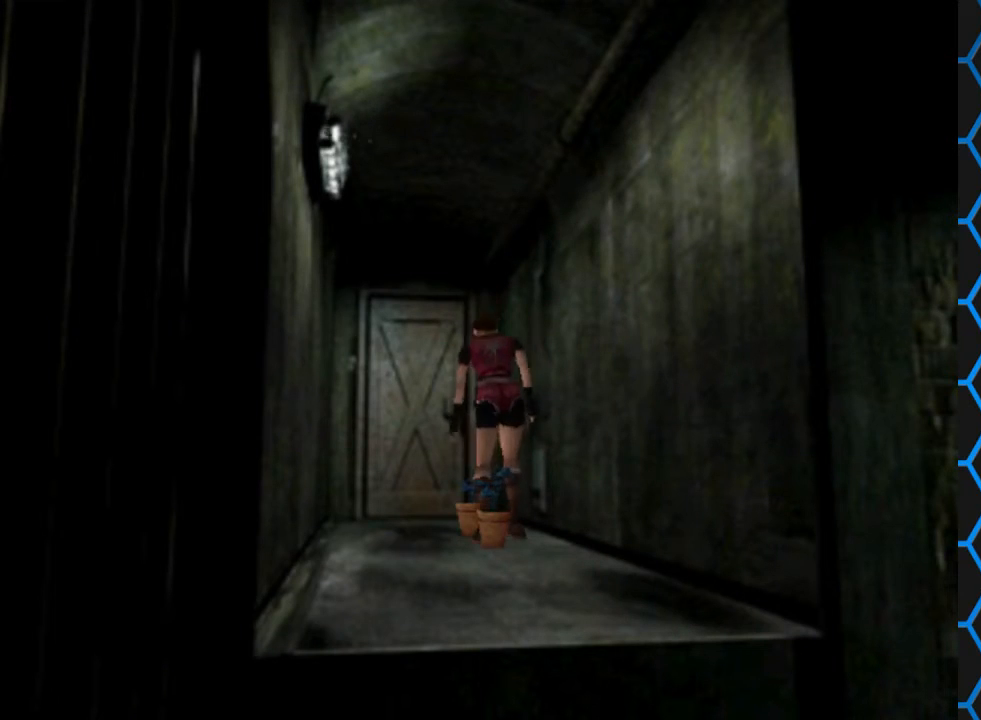
{"buttons": ["CROSS"], "events": [[200, "CROSS", "up"], [500, "CROSS", "down"]]}
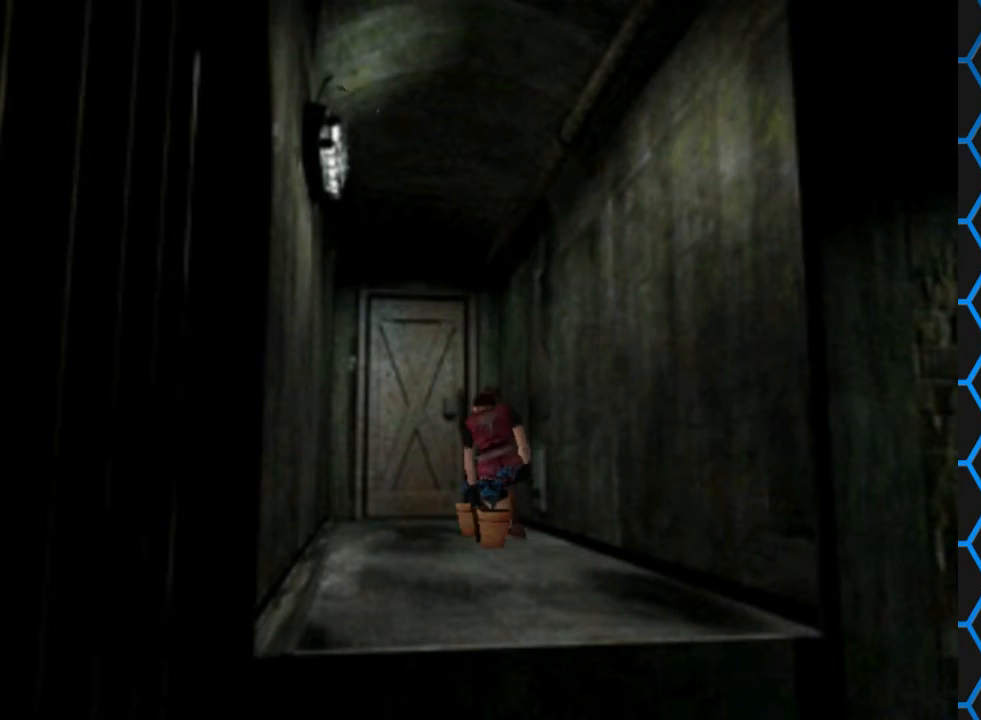
{"buttons": ["CROSS"], "events": []}
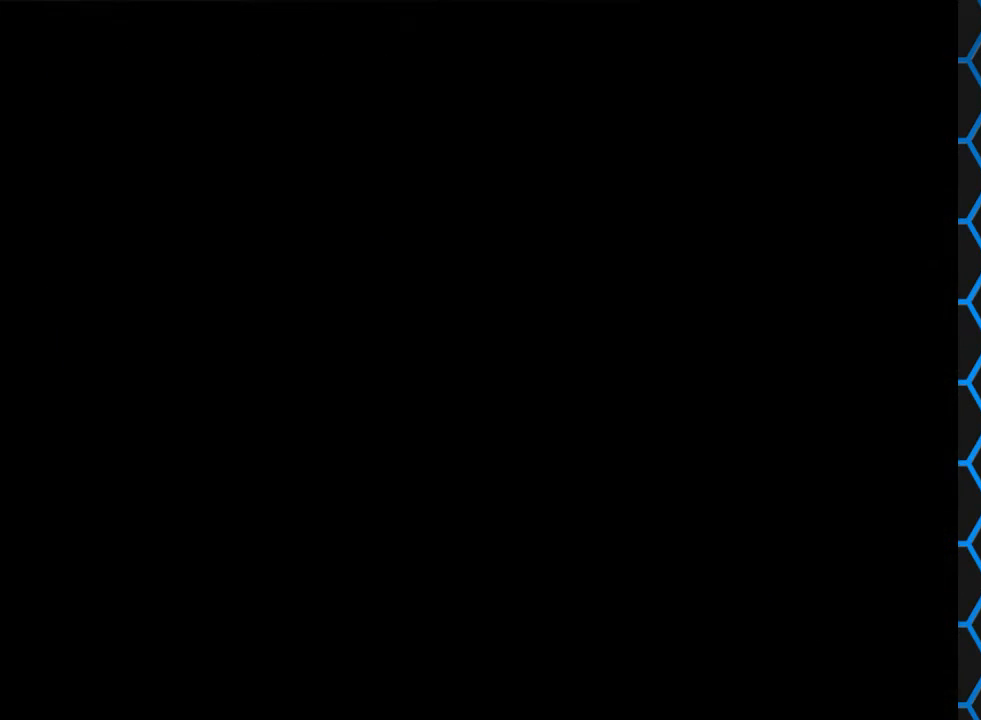
{"buttons": [], "events": [[500, "CROSS", "up"]]}
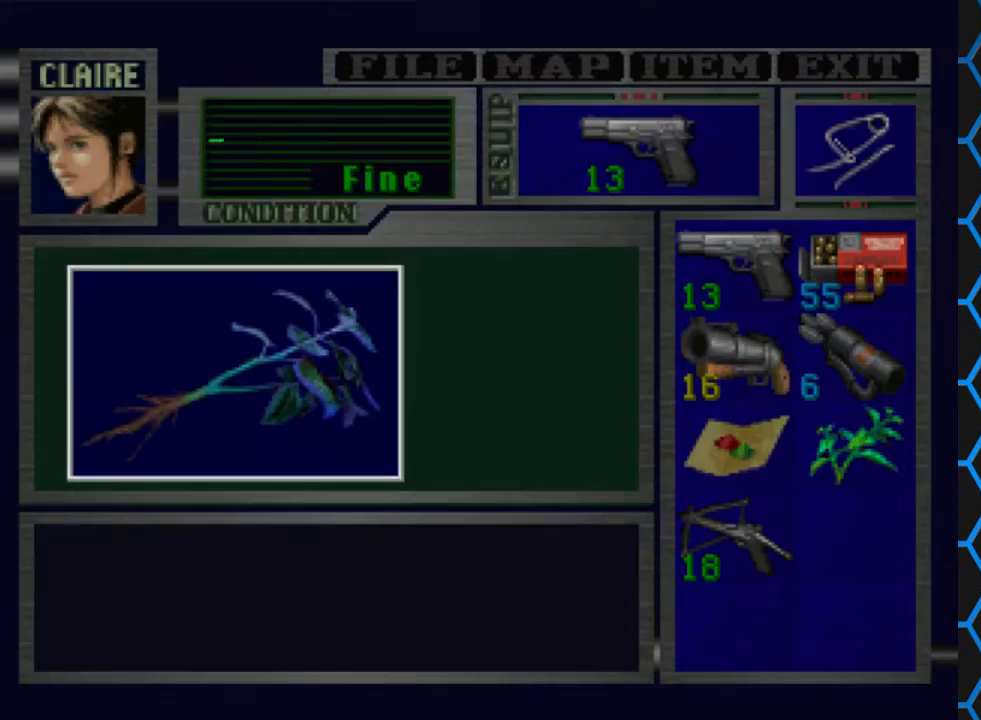
{"buttons": [], "events": []}
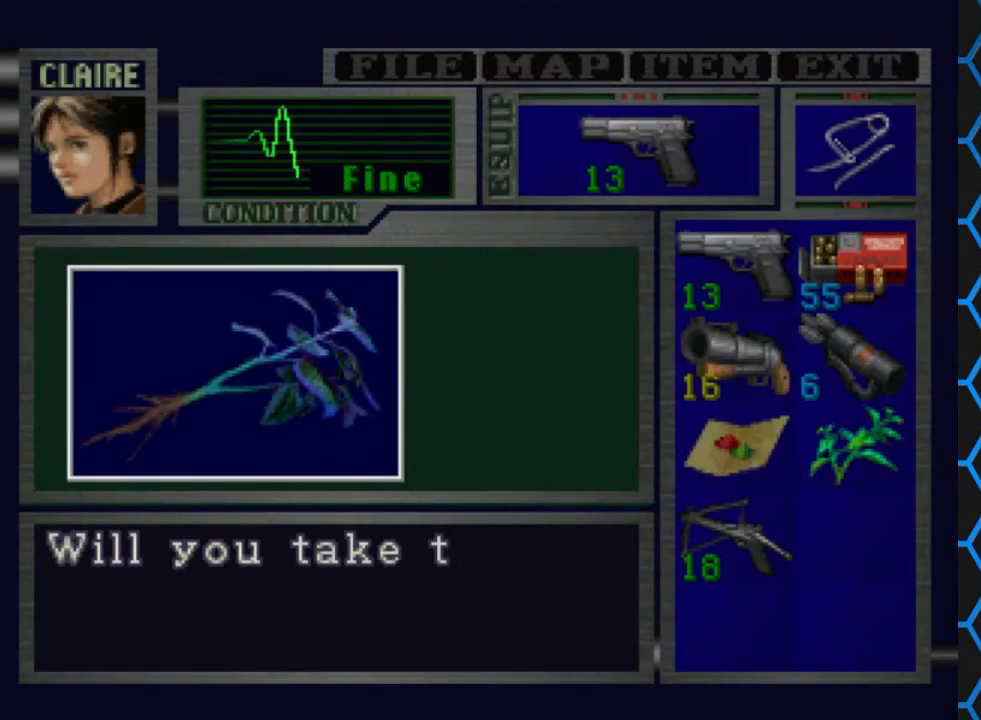
{"buttons": ["CROSS"], "events": [[200, "CROSS", "down"]]}
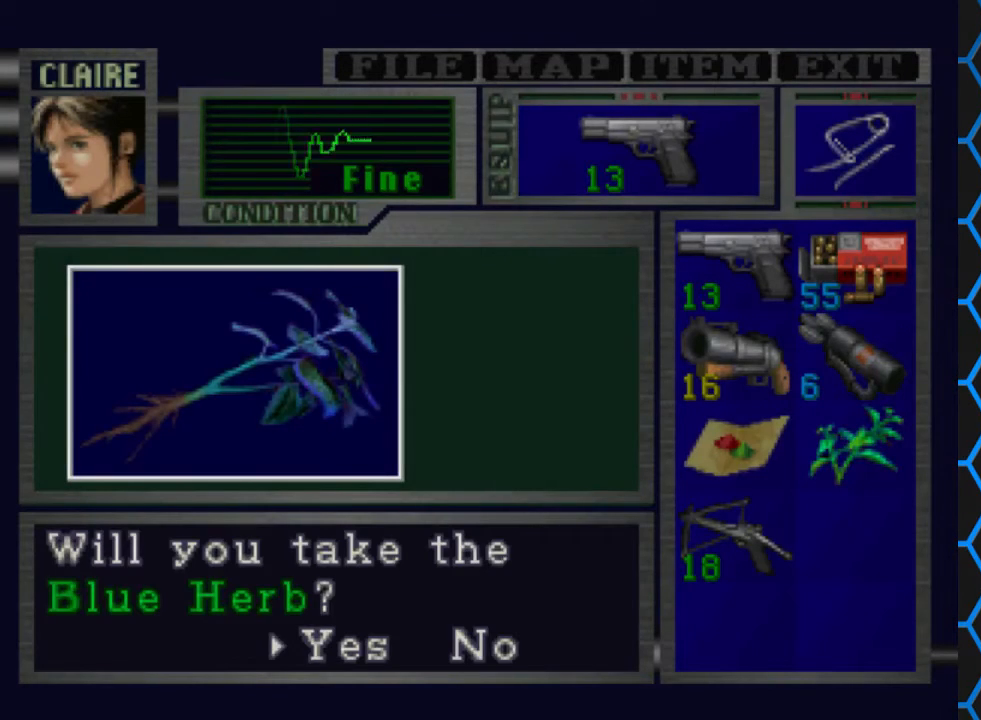
{"buttons": [], "events": [[233, "CROSS", "up"]]}
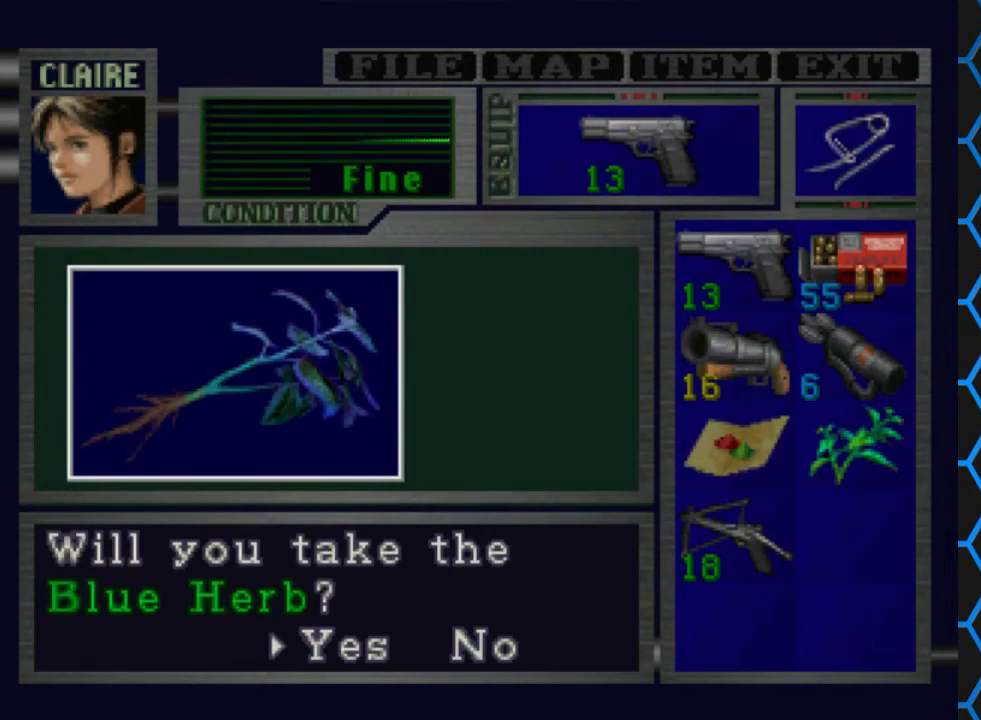
{"buttons": [], "events": []}
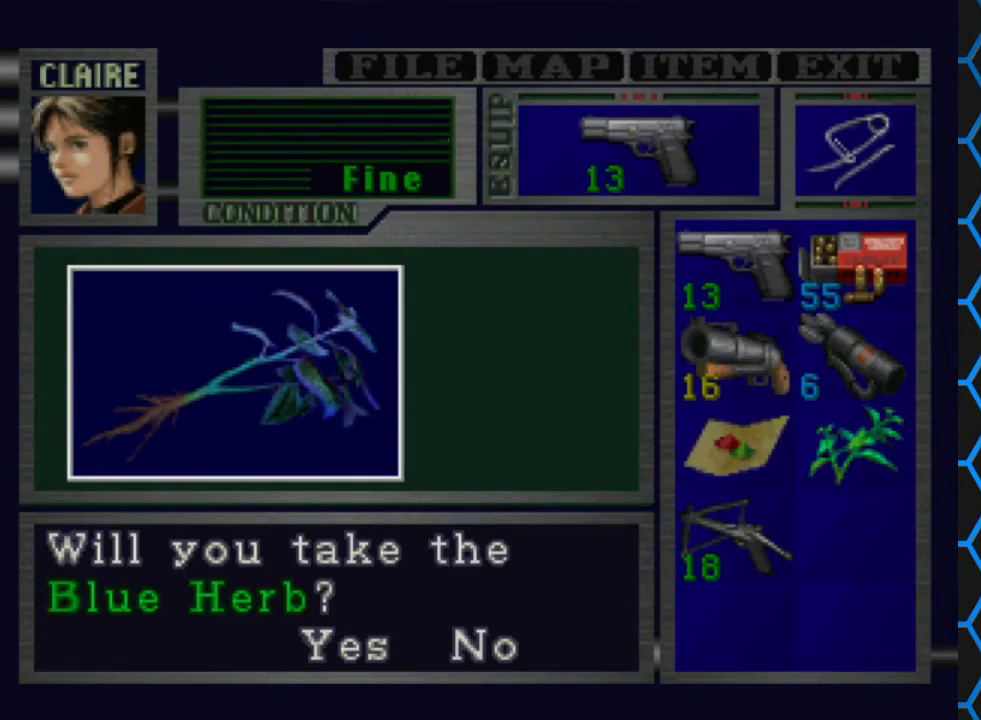
{"buttons": [], "events": []}
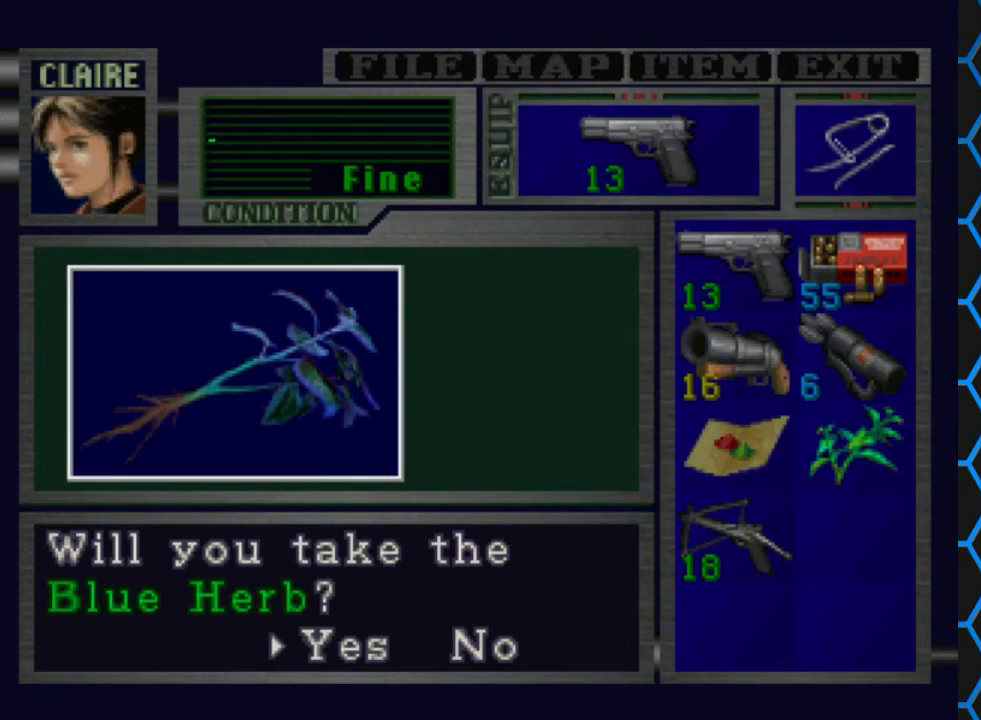
{"buttons": ["CROSS"], "events": [[333, "CROSS", "down"]]}
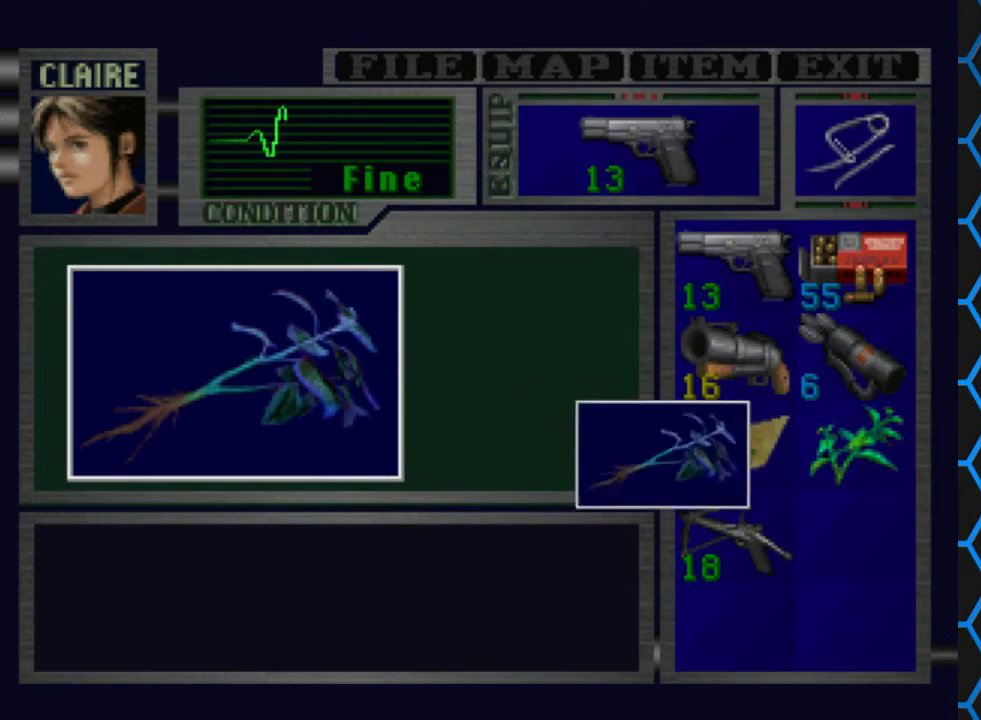
{"buttons": ["CROSS"], "events": []}
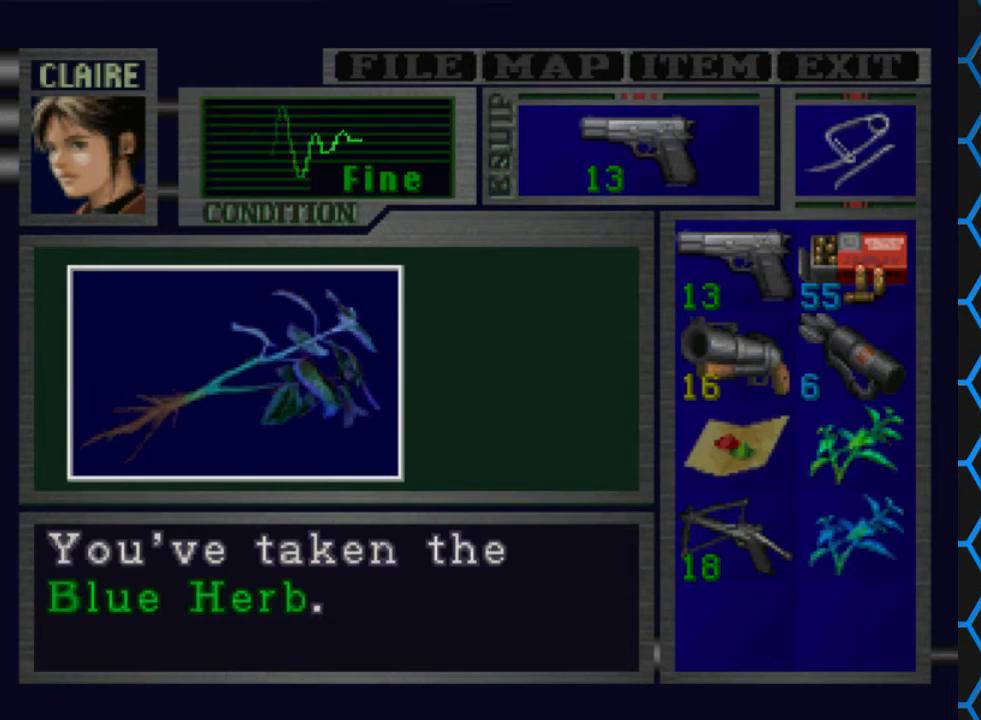
{"buttons": ["CROSS"], "events": [[167, "CROSS", "up"], [300, "CROSS", "down"]]}
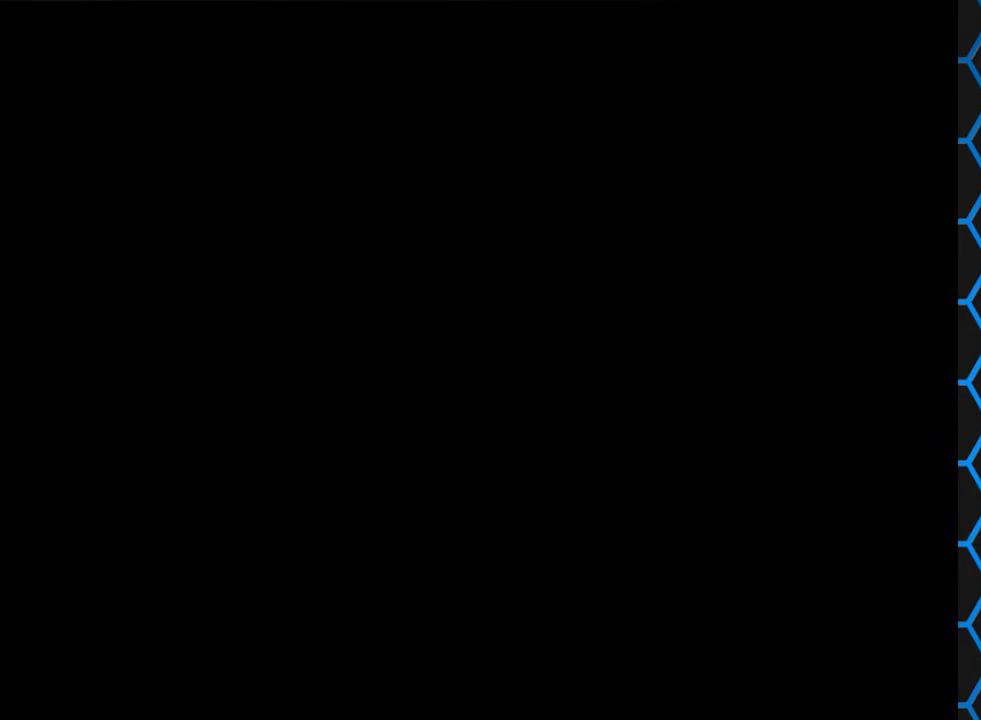
{"buttons": [], "events": [[100, "CROSS", "up"]]}
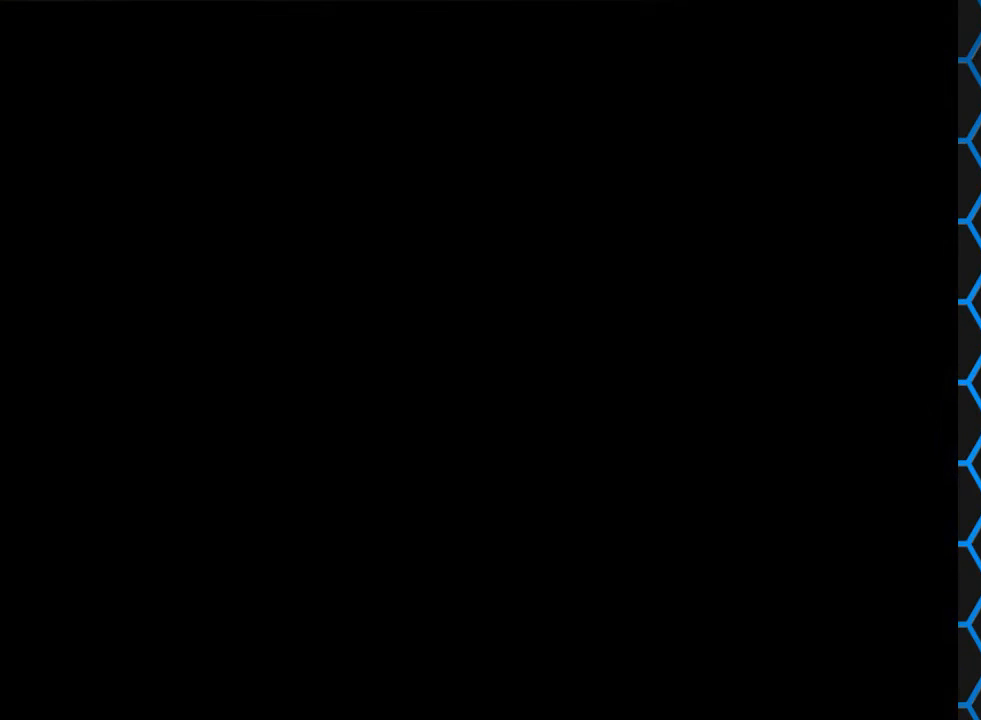
{"buttons": ["DPAD_UP"], "events": [[500, "DPAD_UP", "down"]]}
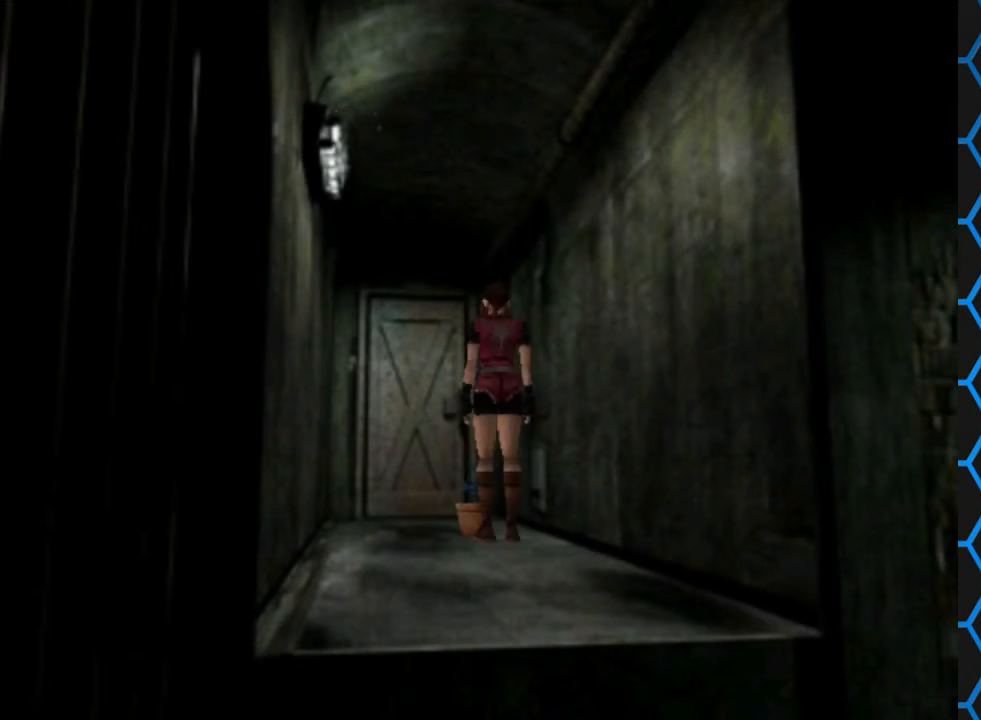
{"buttons": ["CROSS"], "events": [[267, "CROSS", "down"], [267, "DPAD_UP", "up"]]}
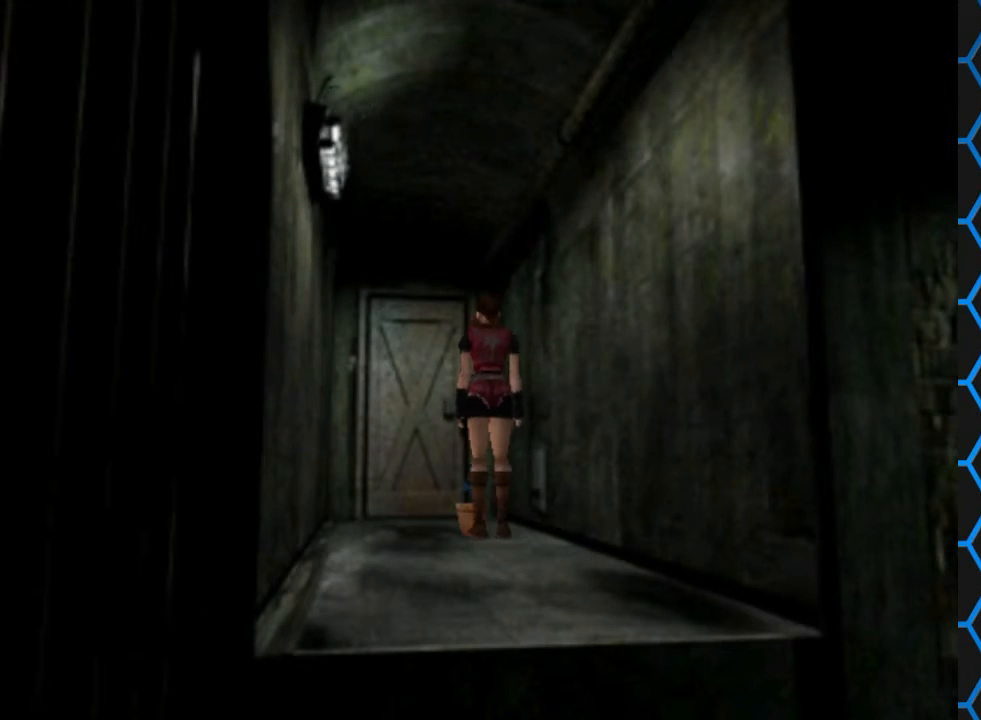
{"buttons": ["CROSS"], "events": [[333, "CROSS", "up"], [433, "CROSS", "down"]]}
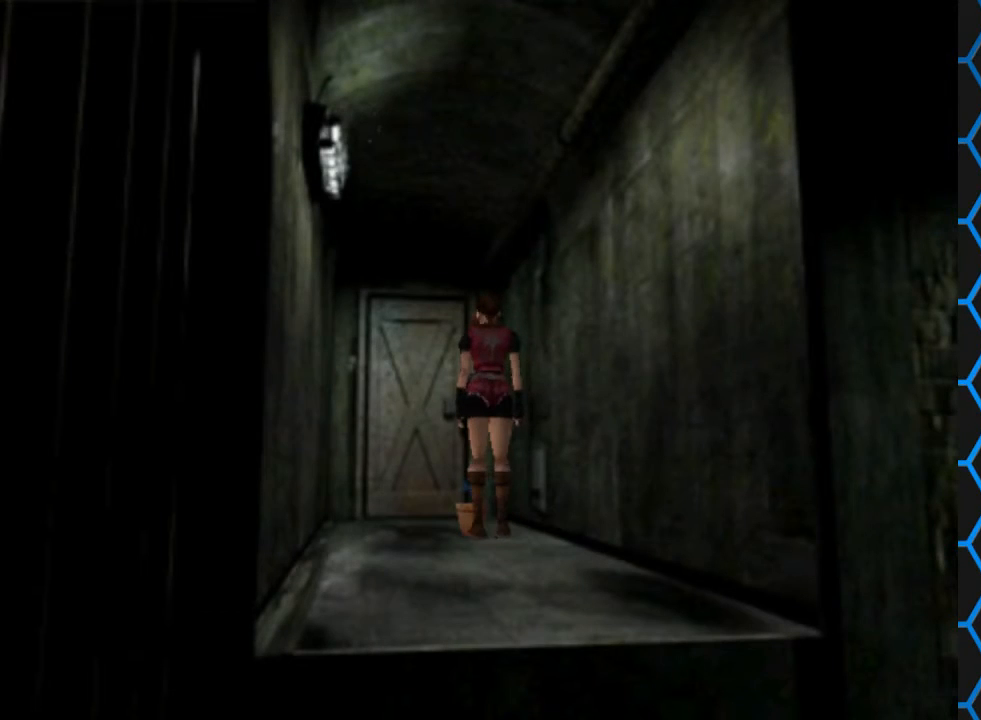
{"buttons": ["CROSS"], "events": [[133, "DPAD_UP", "down"], [167, "CROSS", "up"], [333, "CROSS", "down"], [400, "DPAD_UP", "up"]]}
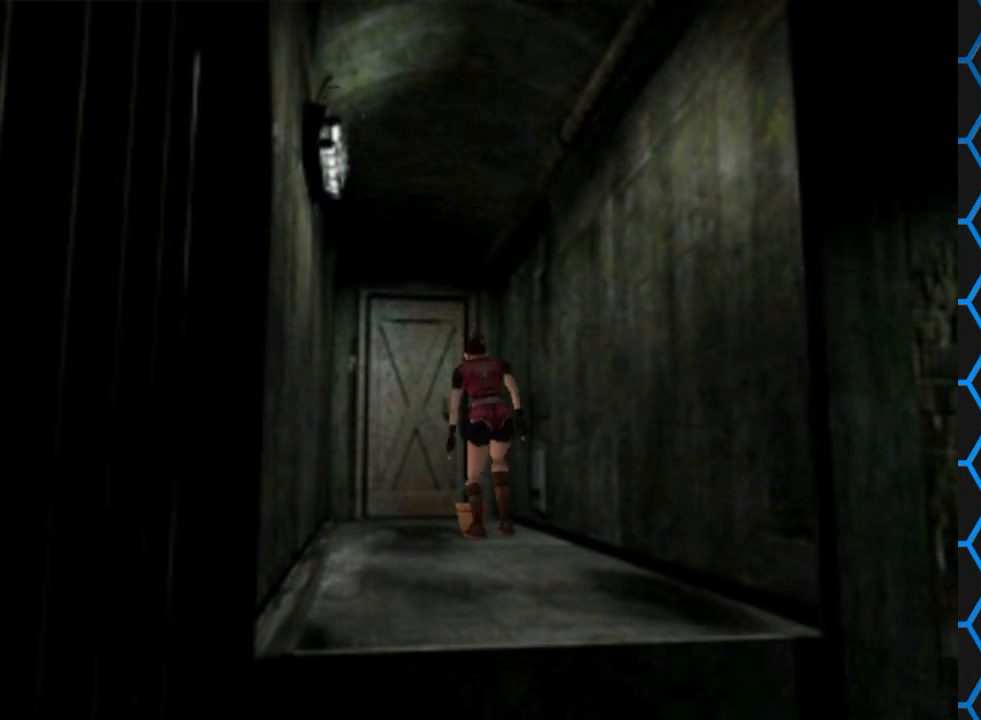
{"buttons": ["CROSS"], "events": [[233, "CROSS", "up"], [500, "CROSS", "down"]]}
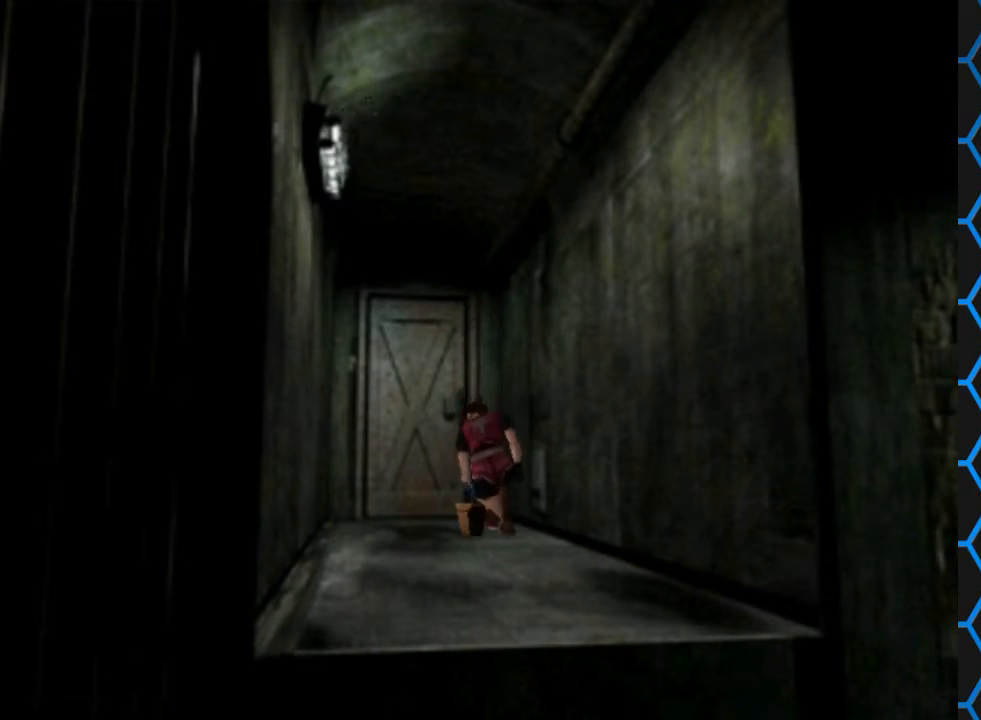
{"buttons": ["CROSS"], "events": []}
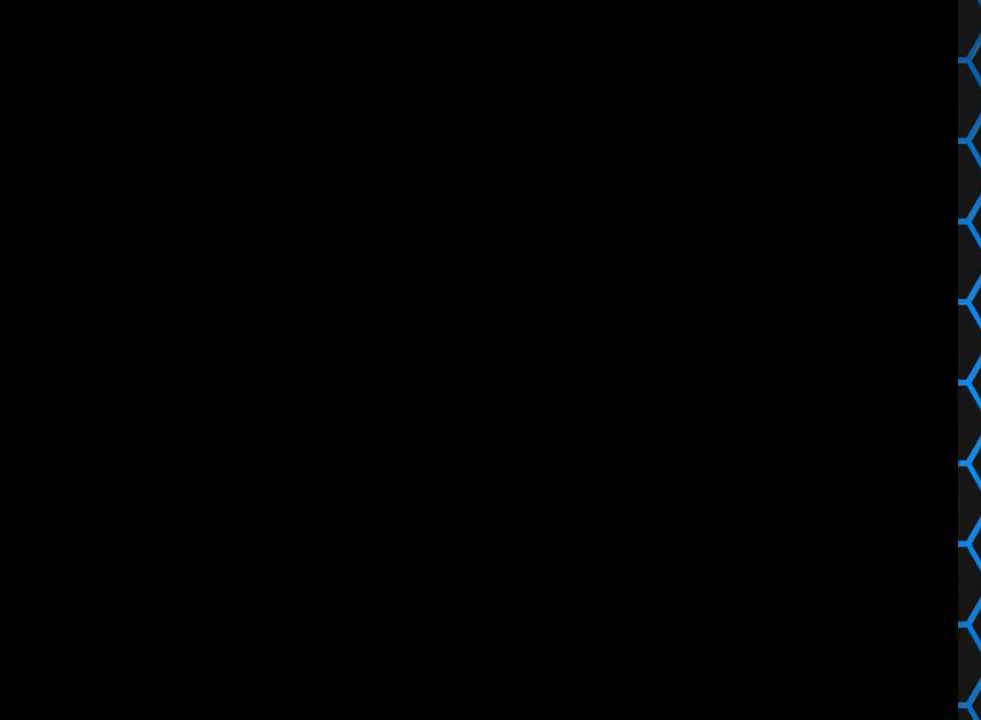
{"buttons": ["CROSS"], "events": []}
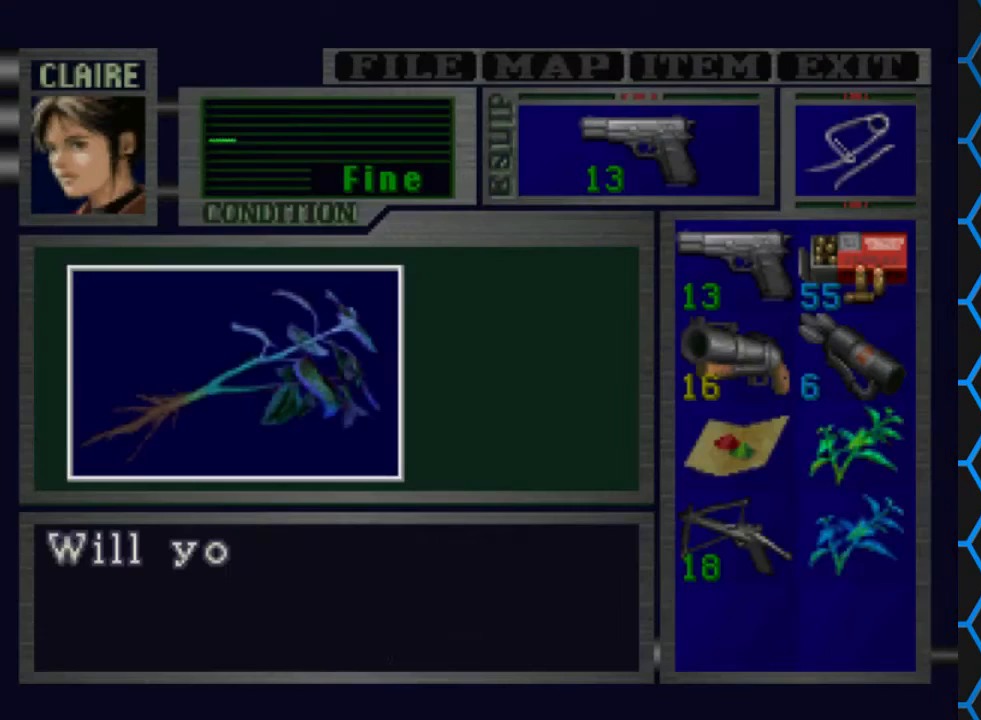
{"buttons": [], "events": [[400, "CROSS", "up"]]}
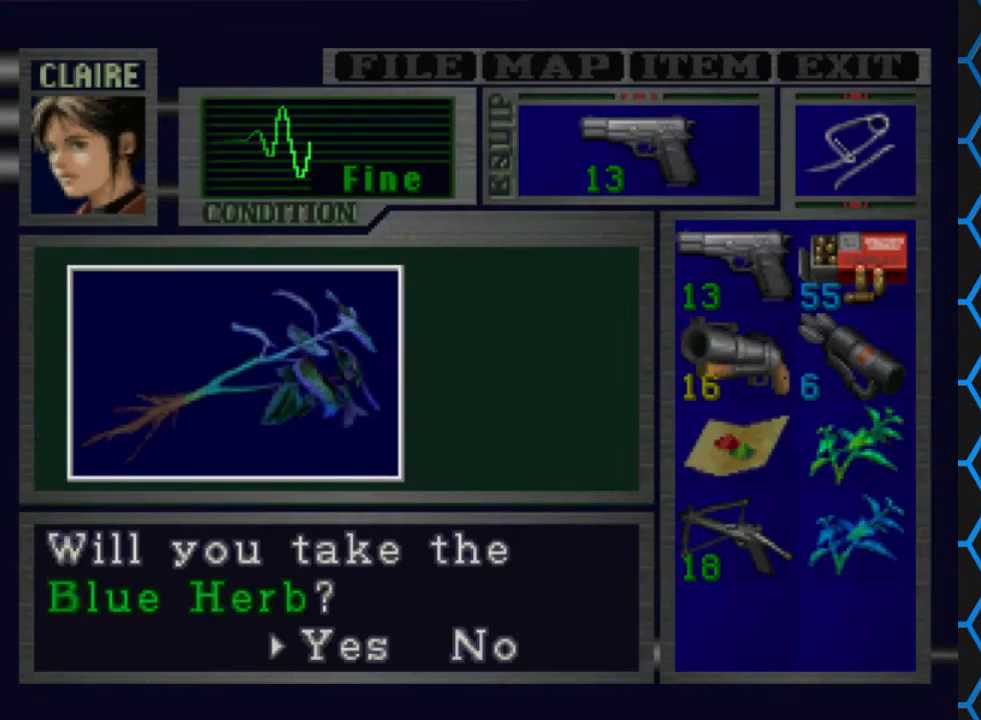
{"buttons": ["CROSS"], "events": [[100, "CROSS", "down"]]}
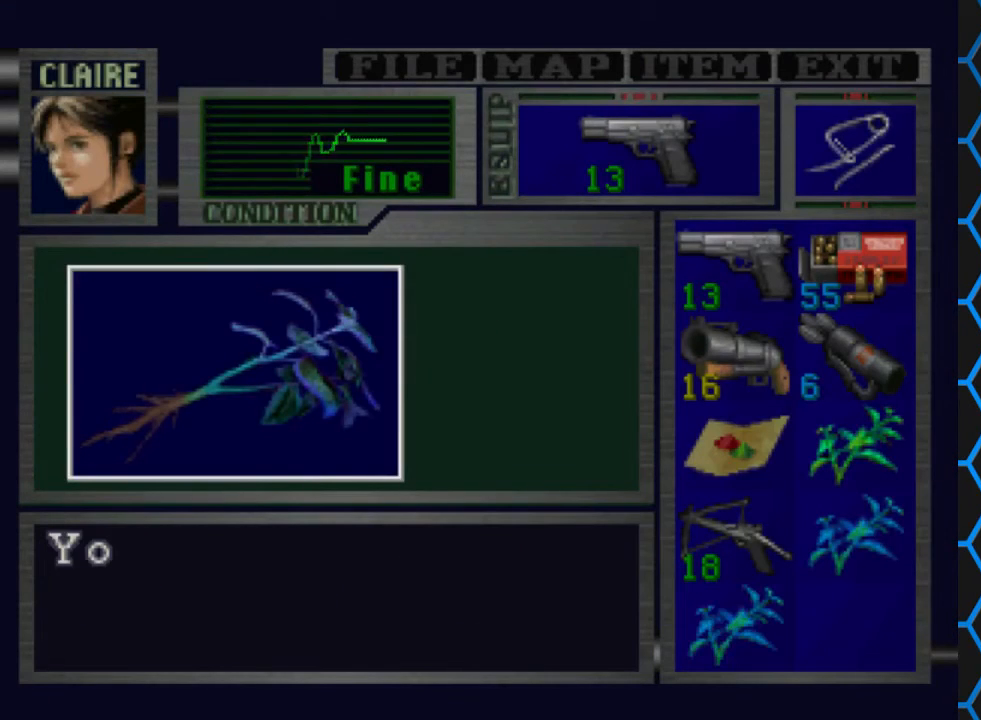
{"buttons": [], "events": [[433, "CROSS", "up"]]}
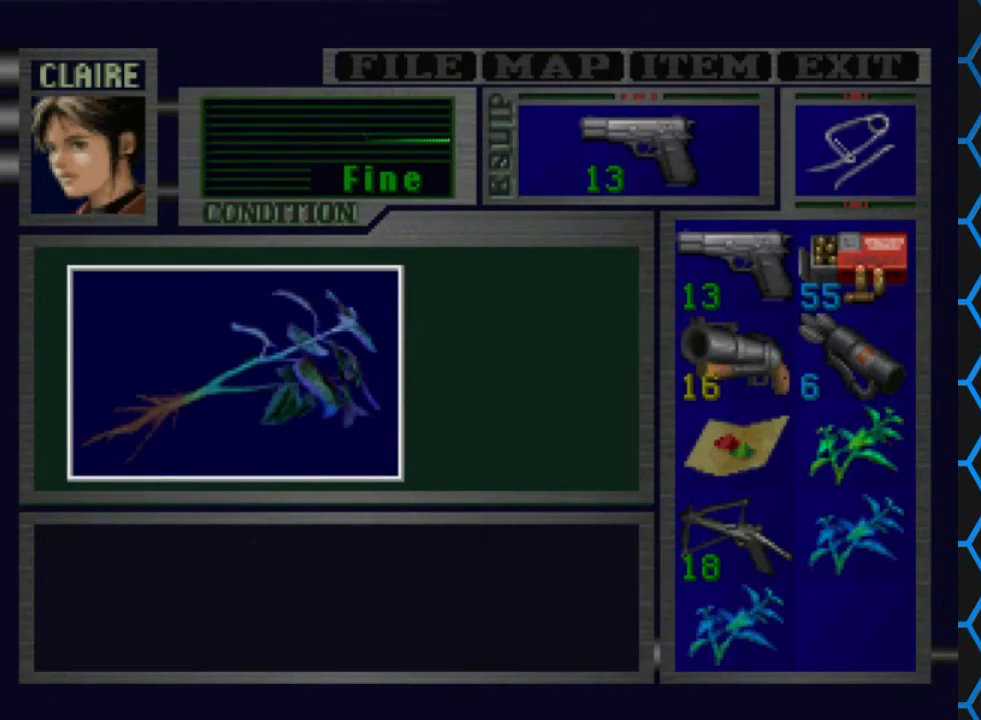
{"buttons": ["SQUARE", "DPAD_UP"], "events": [[33, "CROSS", "down"], [200, "CROSS", "up"], [333, "DPAD_UP", "down"], [333, "SQUARE", "down"]]}
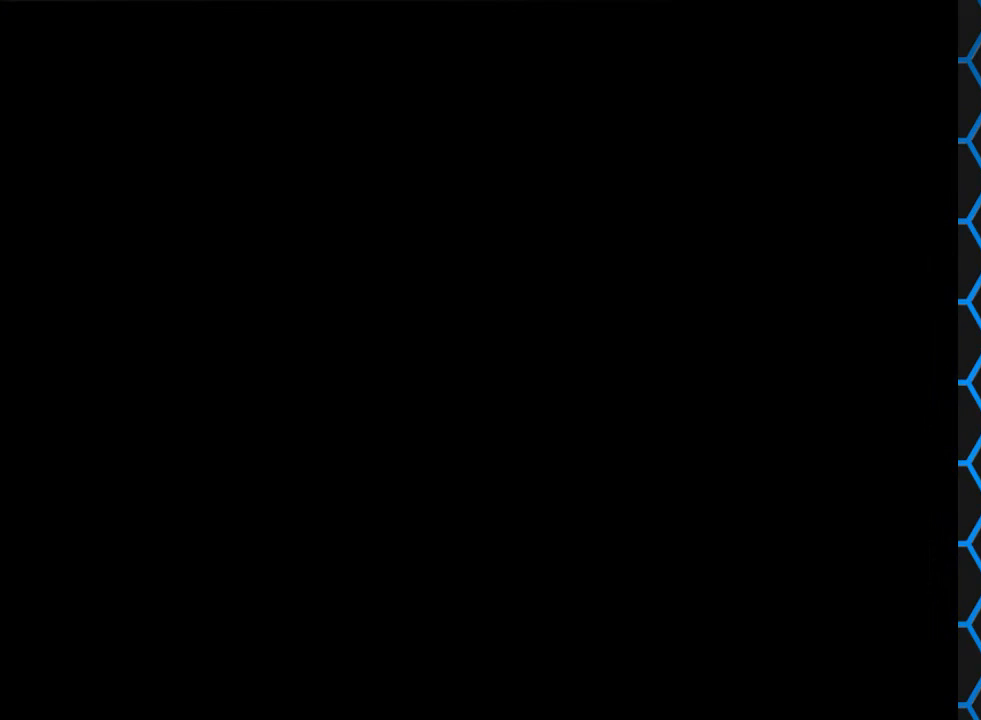
{"buttons": ["SQUARE", "DPAD_UP"], "events": []}
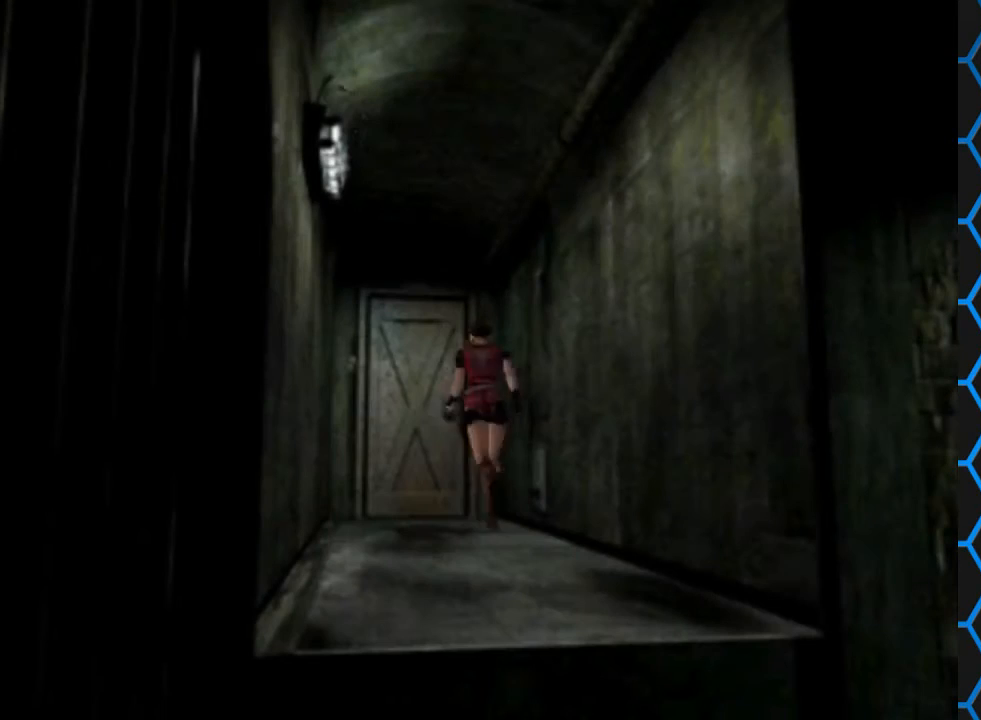
{"buttons": [], "events": [[267, "DPAD_UP", "up"], [300, "SQUARE", "up"]]}
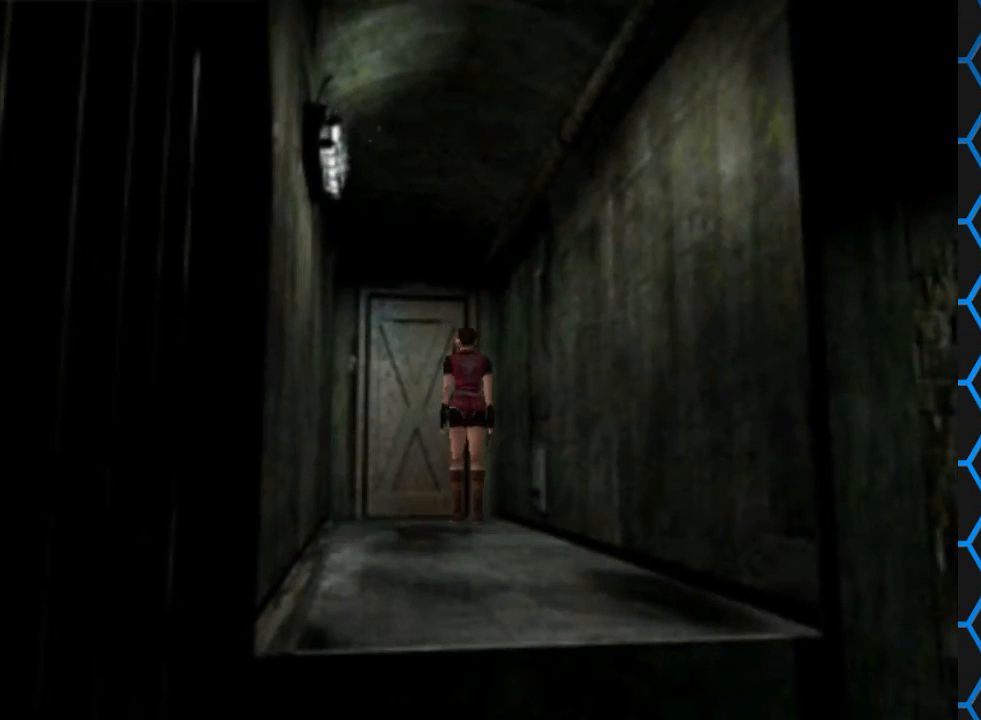
{"buttons": ["SQUARE", "DPAD_UP"], "events": [[167, "DPAD_UP", "down"], [167, "SQUARE", "down"]]}
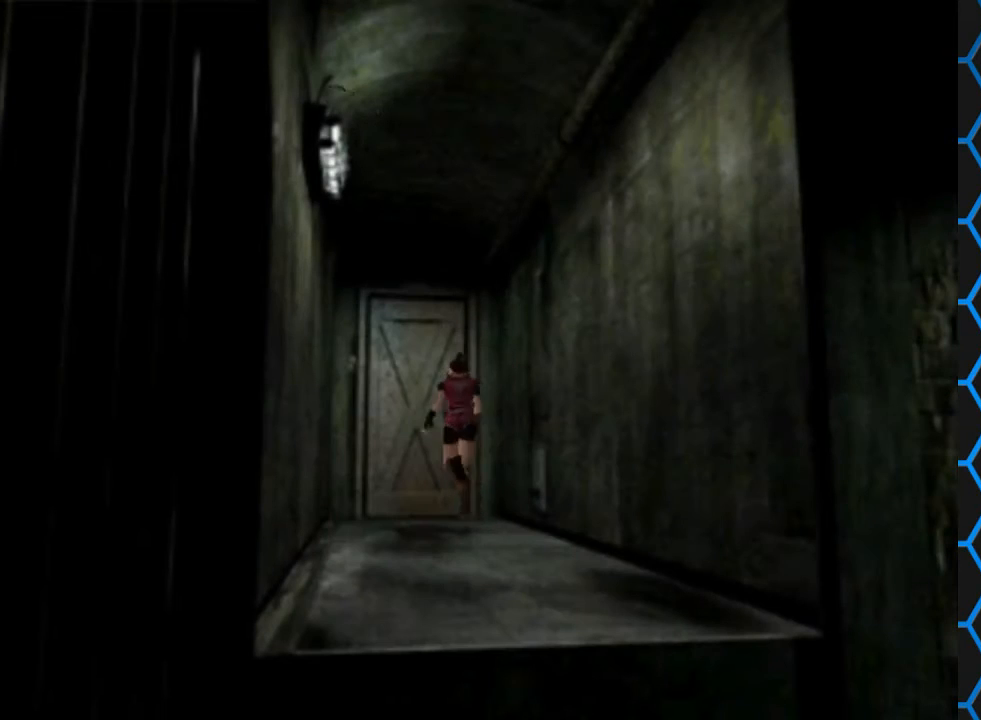
{"buttons": ["SQUARE", "DPAD_UP"], "events": []}
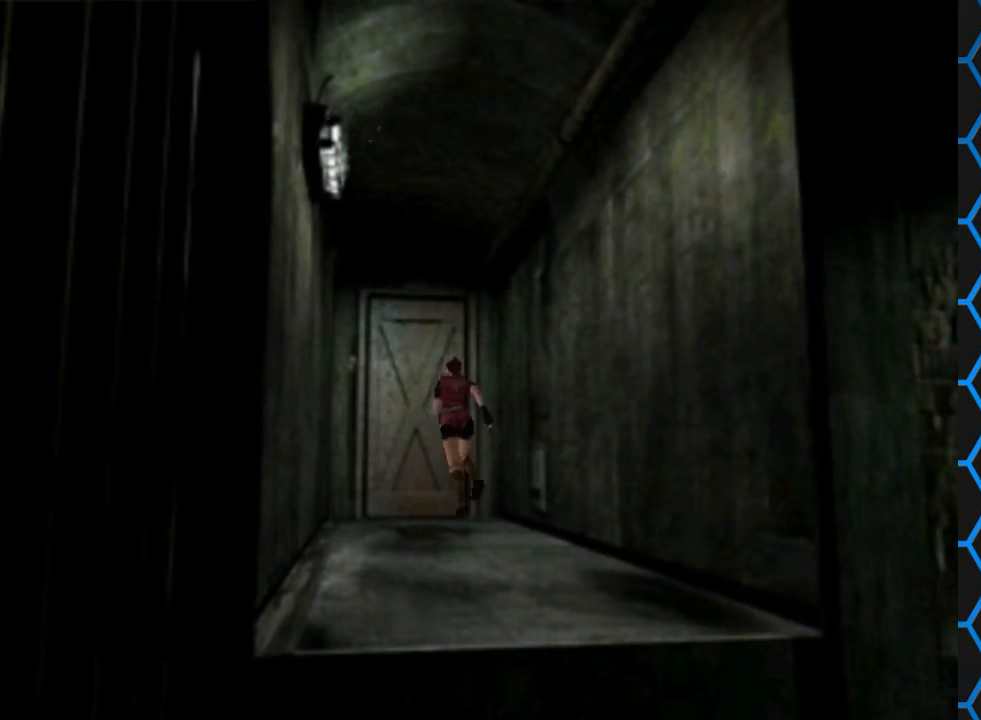
{"buttons": [], "events": [[200, "CROSS", "down"], [433, "CROSS", "up"], [433, "DPAD_UP", "up"], [433, "SQUARE", "up"]]}